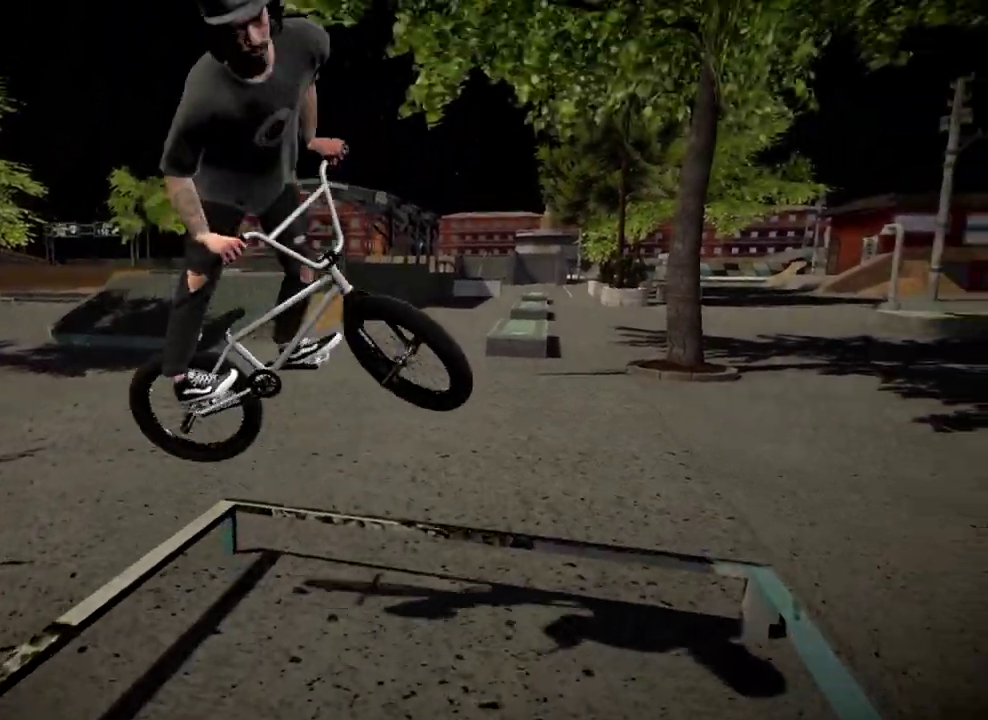
Gameplay with a controller (Xbox layout); each line is a JSON object with the inputs held at the frame after it (dt_ms = milliseconds from this image to that frame). "events" lists button and stick changes between this image and that frame as [ms after this image, input, new state], when the widget could be followed in between.
{"dt_ms": 400, "buttons": [], "left_stick": "center", "right_stick": "up", "events": []}
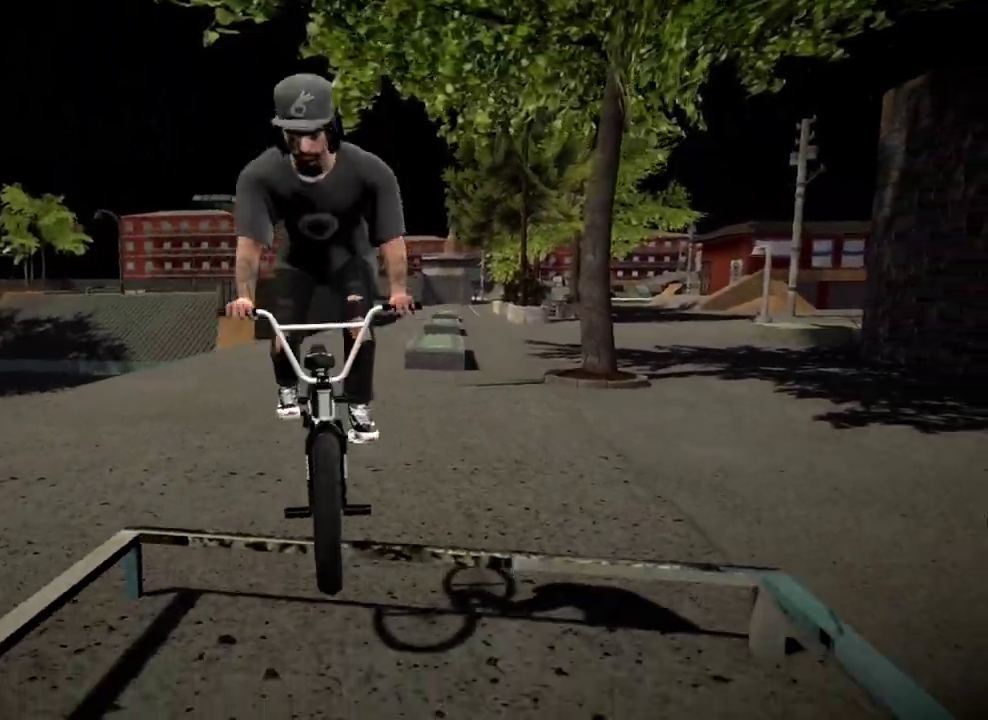
{"dt_ms": 601, "buttons": [], "left_stick": "down-right", "right_stick": "up", "events": [[517, "left_stick", "down-right"]]}
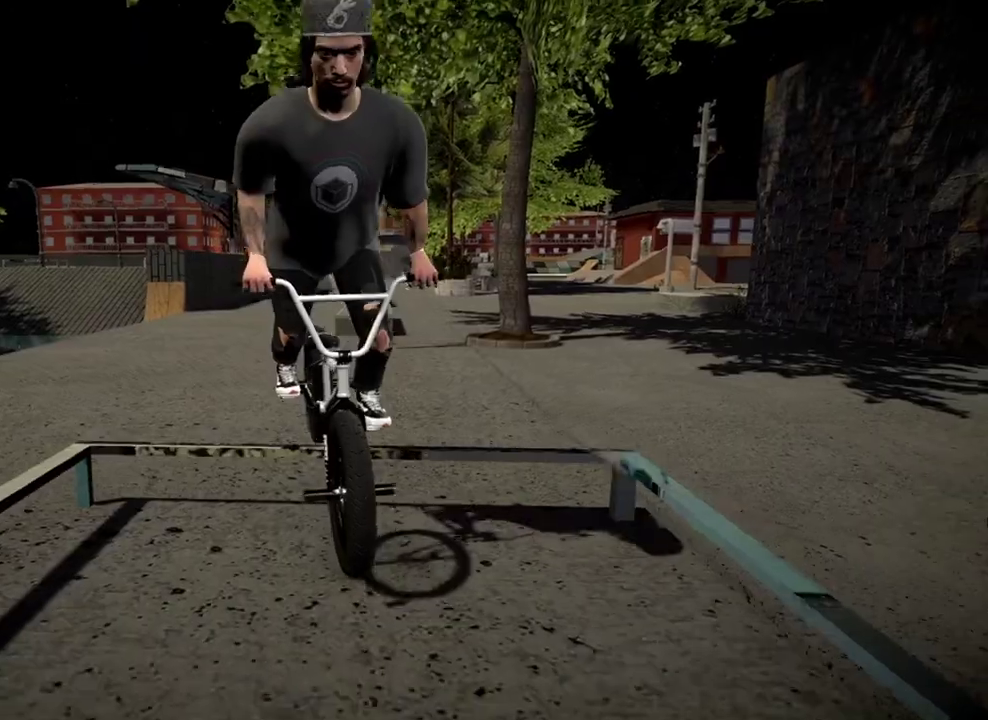
{"dt_ms": 300, "buttons": [], "left_stick": "right", "right_stick": "up", "events": [[67, "left_stick", "center"], [133, "left_stick", "down-right"], [200, "left_stick", "right"]]}
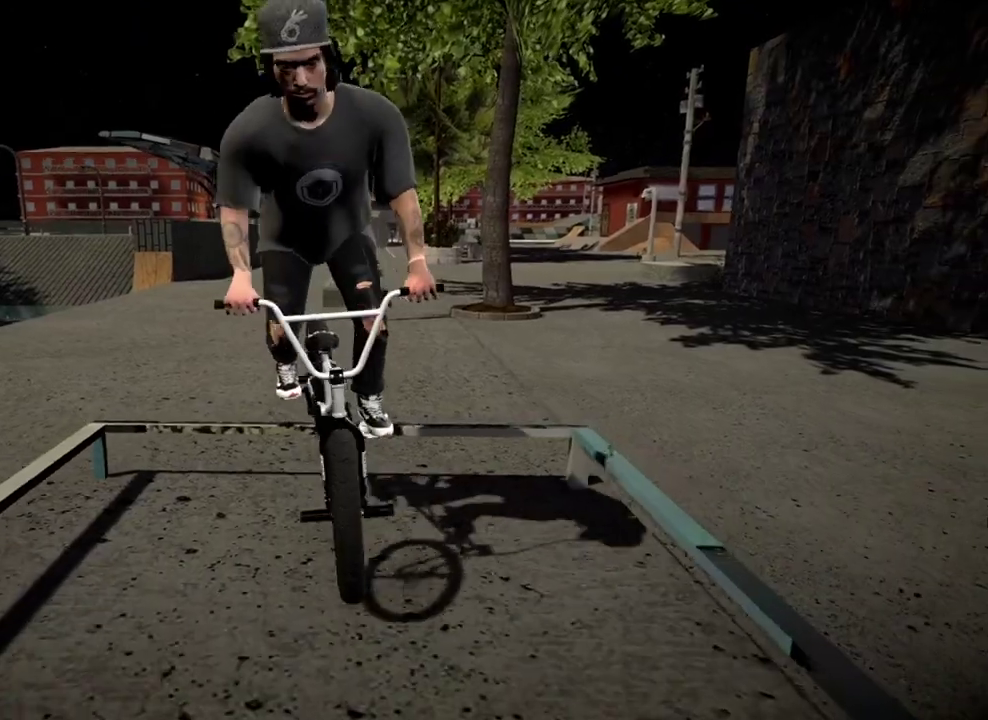
{"dt_ms": 901, "buttons": [], "left_stick": "down-right", "right_stick": "up", "events": [[617, "left_stick", "down-right"]]}
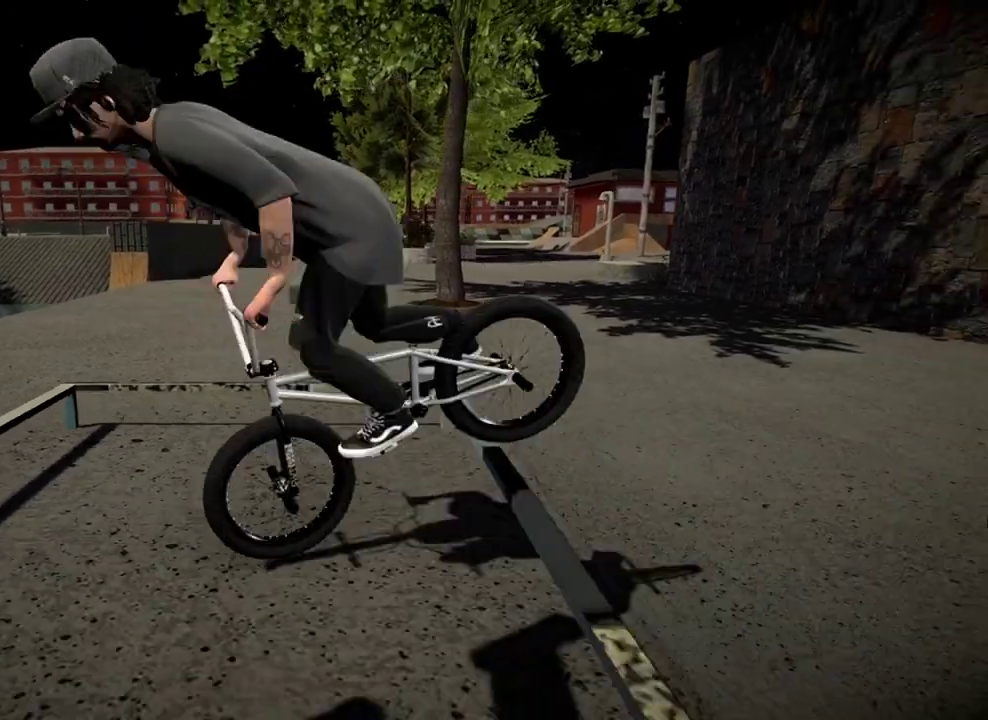
{"dt_ms": 300, "buttons": [], "left_stick": "down-right", "right_stick": "up", "events": []}
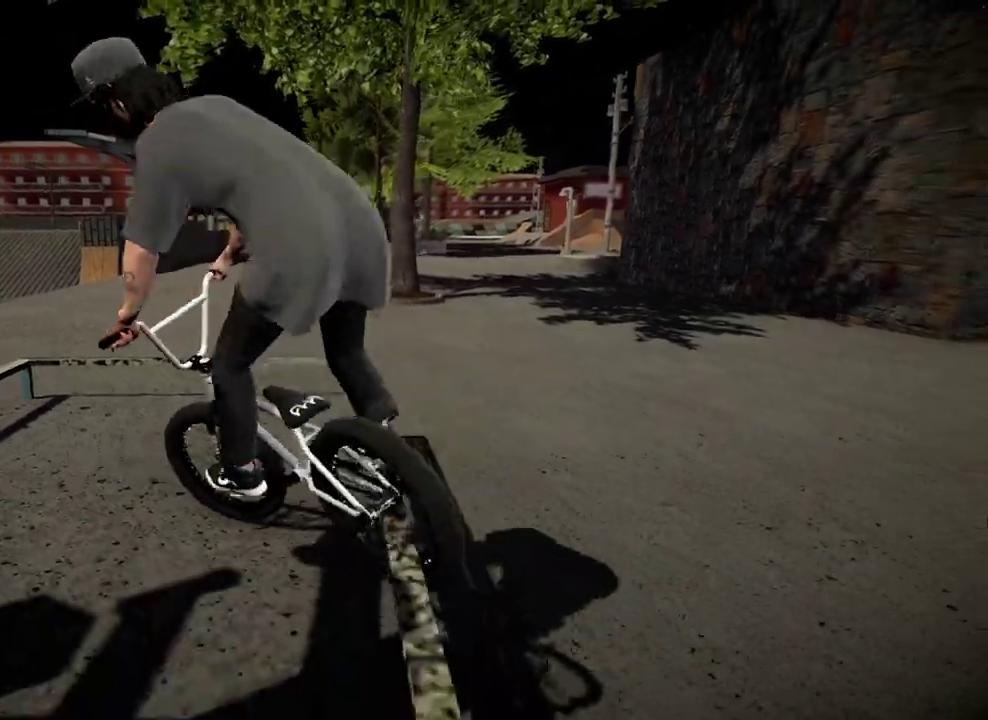
{"dt_ms": 501, "buttons": [], "left_stick": "down-right", "right_stick": "up", "events": [[17, "left_stick", "center"], [267, "left_stick", "right"], [334, "left_stick", "down-right"]]}
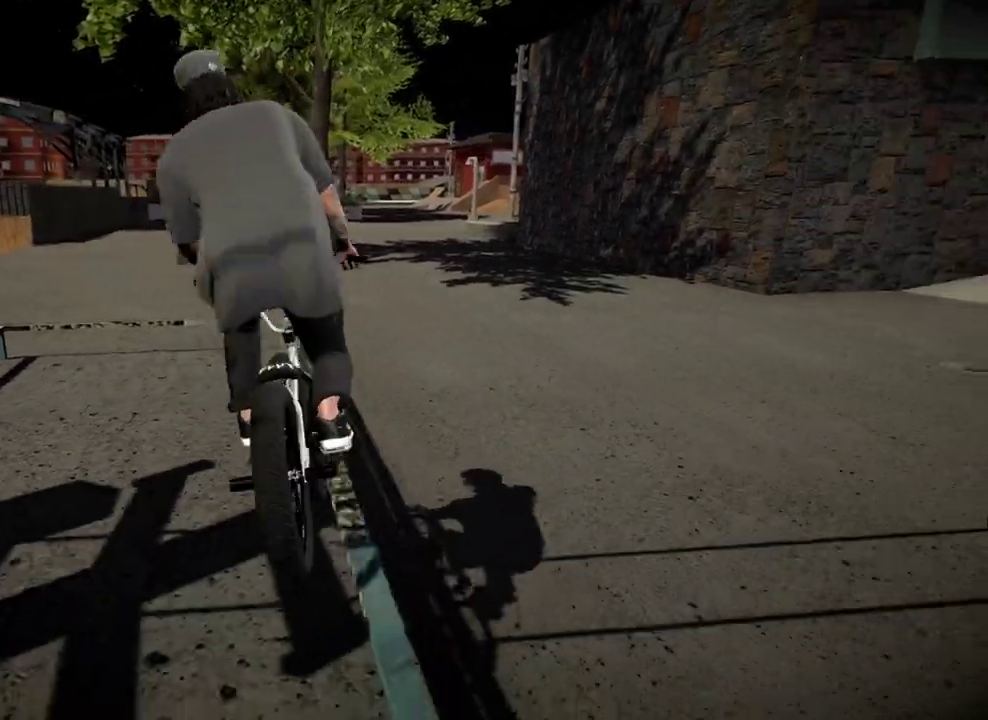
{"dt_ms": 500, "buttons": [], "left_stick": "down-right", "right_stick": "up", "events": [[200, "left_stick", "center"], [500, "left_stick", "down-right"]]}
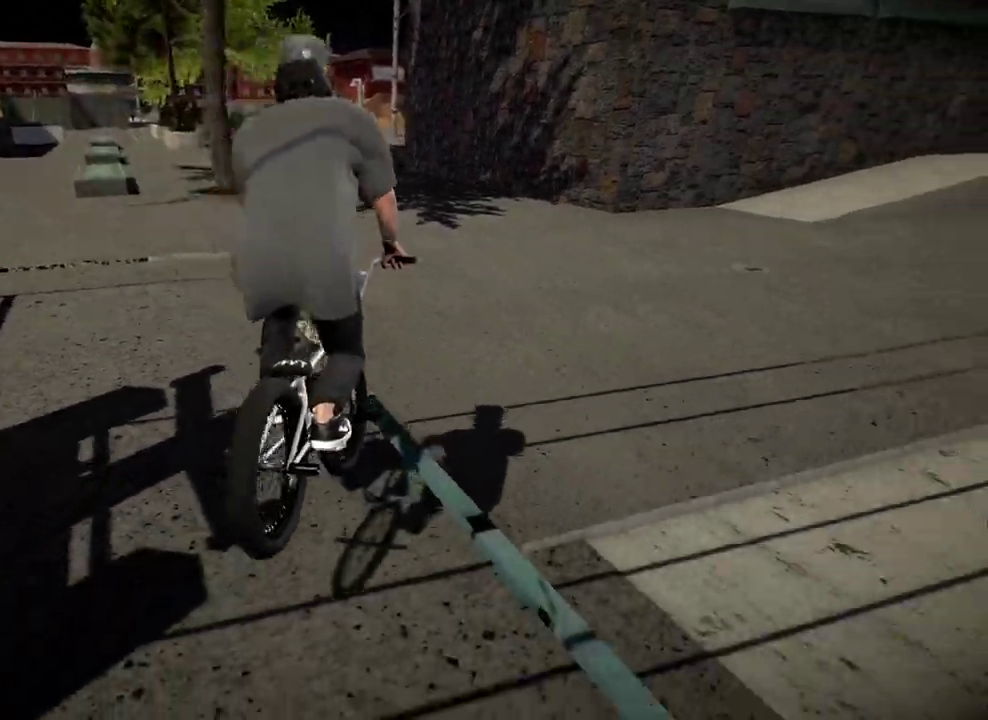
{"dt_ms": 401, "buttons": [], "left_stick": "down-right", "right_stick": "up", "events": []}
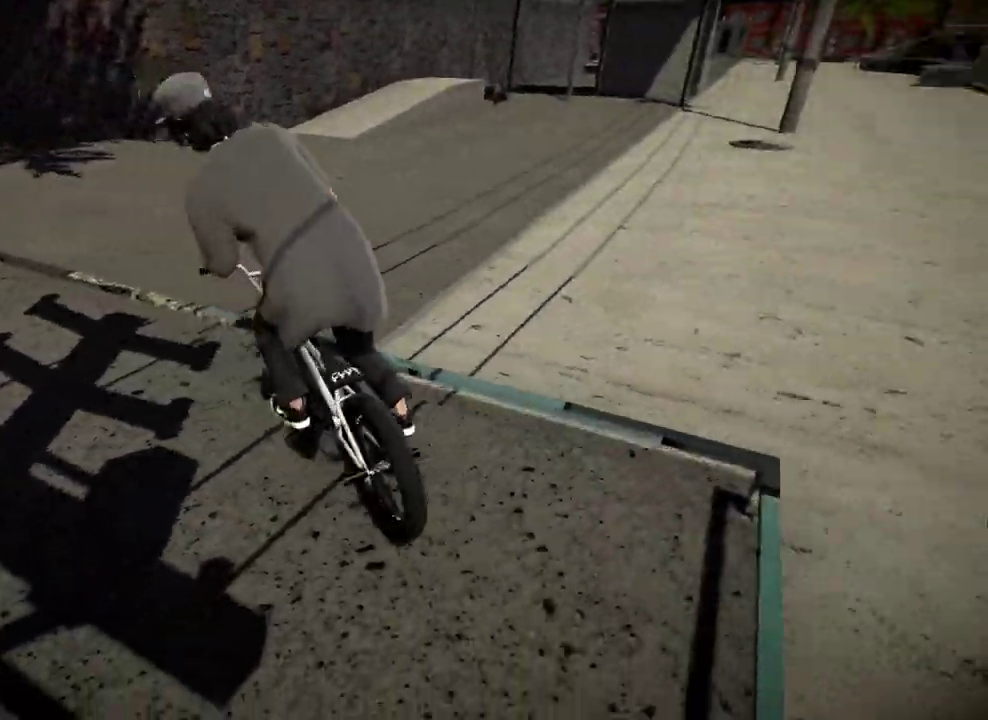
{"dt_ms": 801, "buttons": [], "left_stick": "down-right", "right_stick": "down", "events": [[650, "right_stick", "center"], [700, "right_stick", "down"]]}
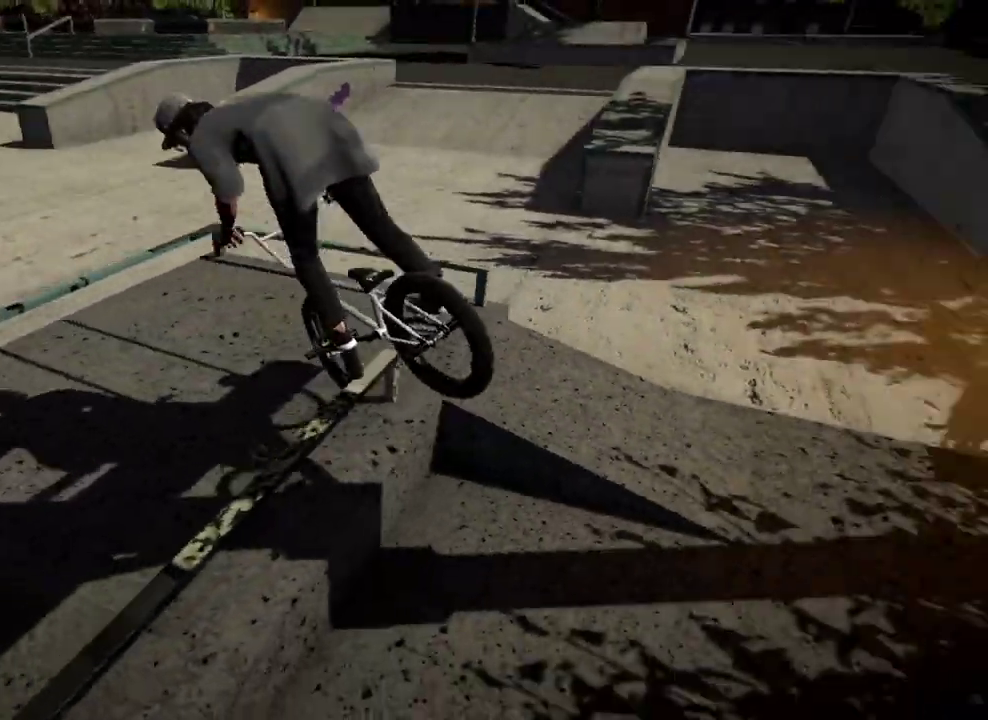
{"dt_ms": 300, "buttons": [], "left_stick": "down-right", "right_stick": "center", "events": [[16, "right_stick", "center"]]}
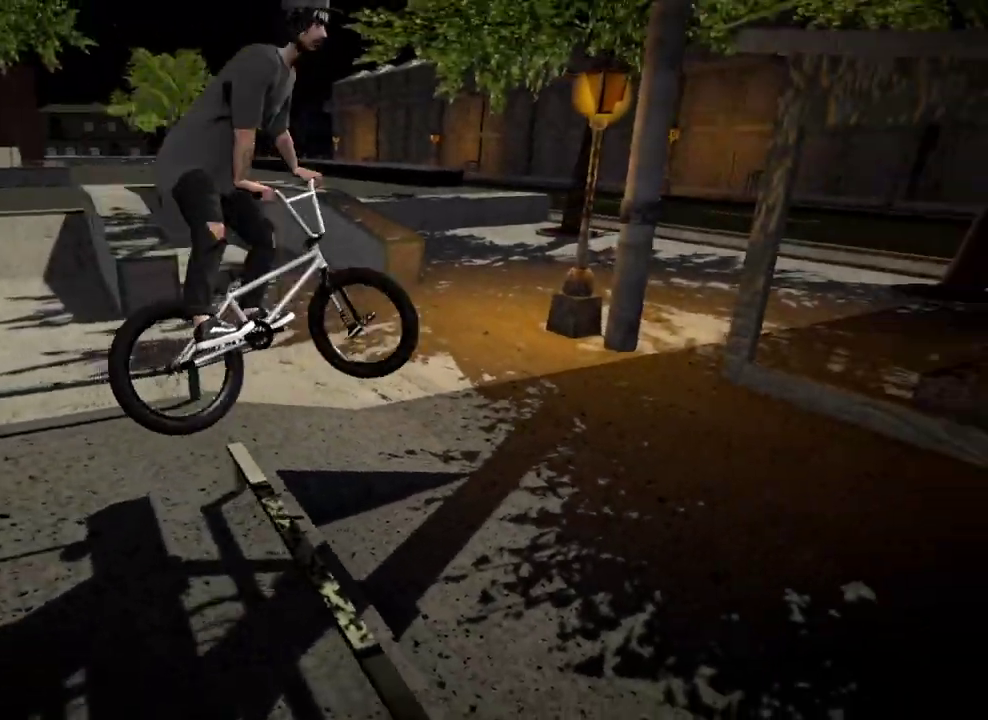
{"dt_ms": 600, "buttons": [], "left_stick": "right", "right_stick": "center", "events": [[100, "left_stick", "center"], [250, "left_stick", "right"]]}
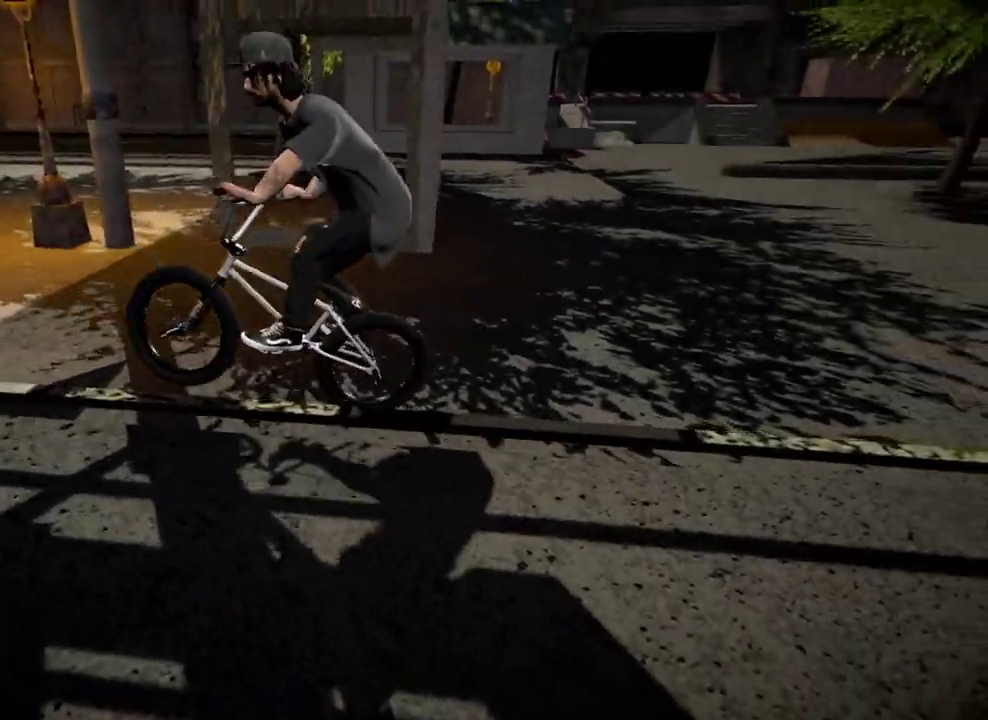
{"dt_ms": 401, "buttons": [], "left_stick": "right", "right_stick": "center", "events": []}
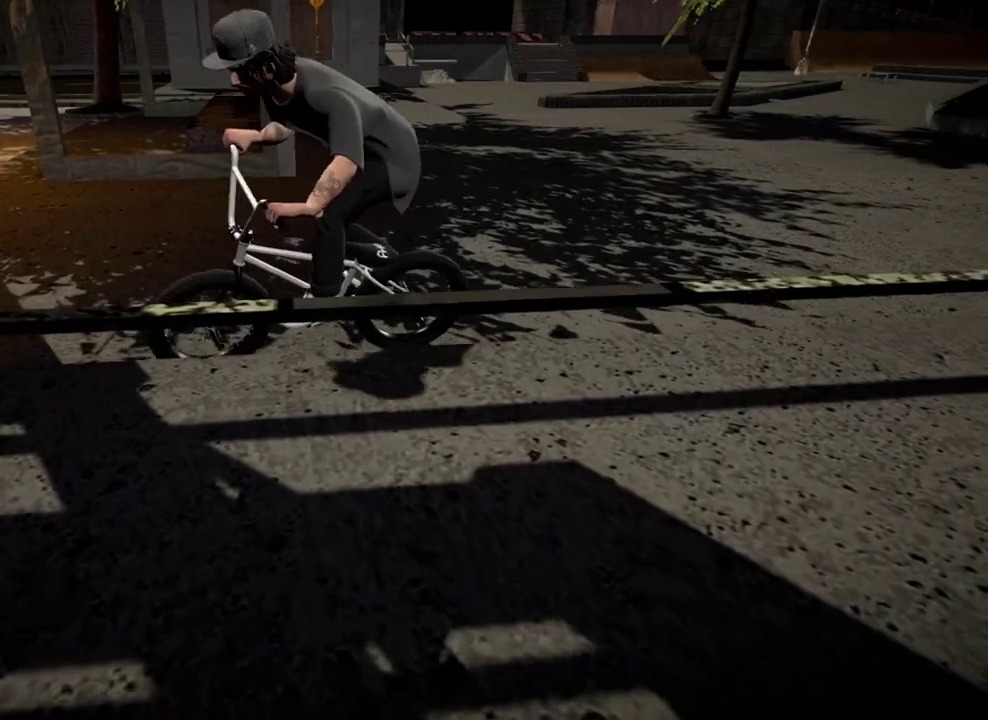
{"dt_ms": 500, "buttons": [], "left_stick": "right", "right_stick": "center", "events": [[117, "A", "down"], [367, "A", "up"]]}
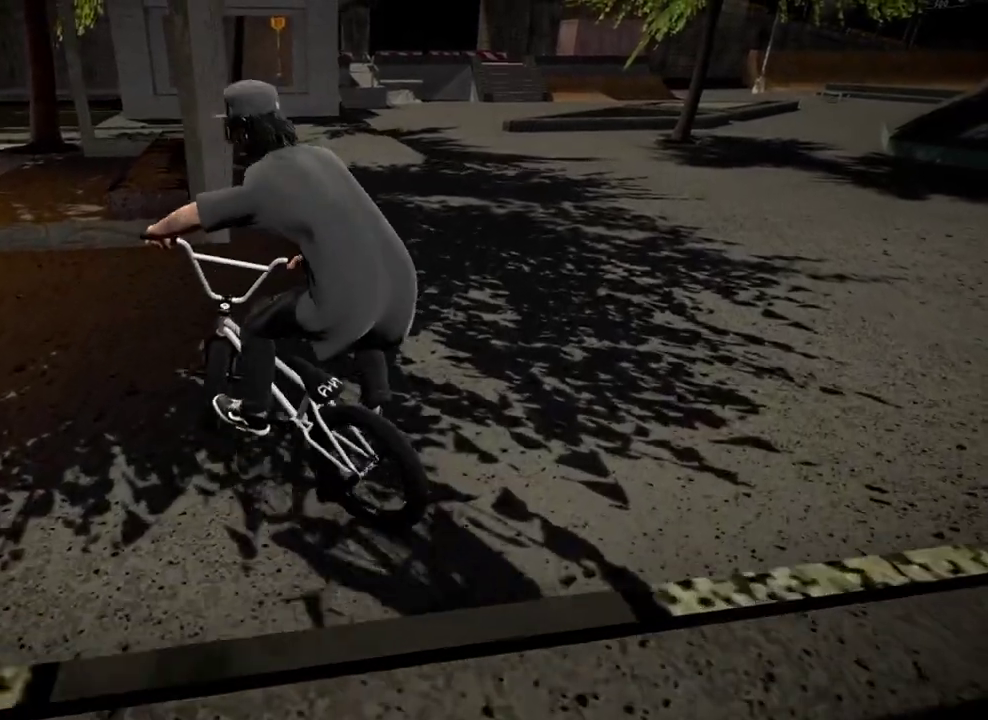
{"dt_ms": 501, "buttons": ["B"], "left_stick": "right", "right_stick": "center", "events": [[17, "left_stick", "center"], [234, "left_stick", "right"], [417, "B", "down"]]}
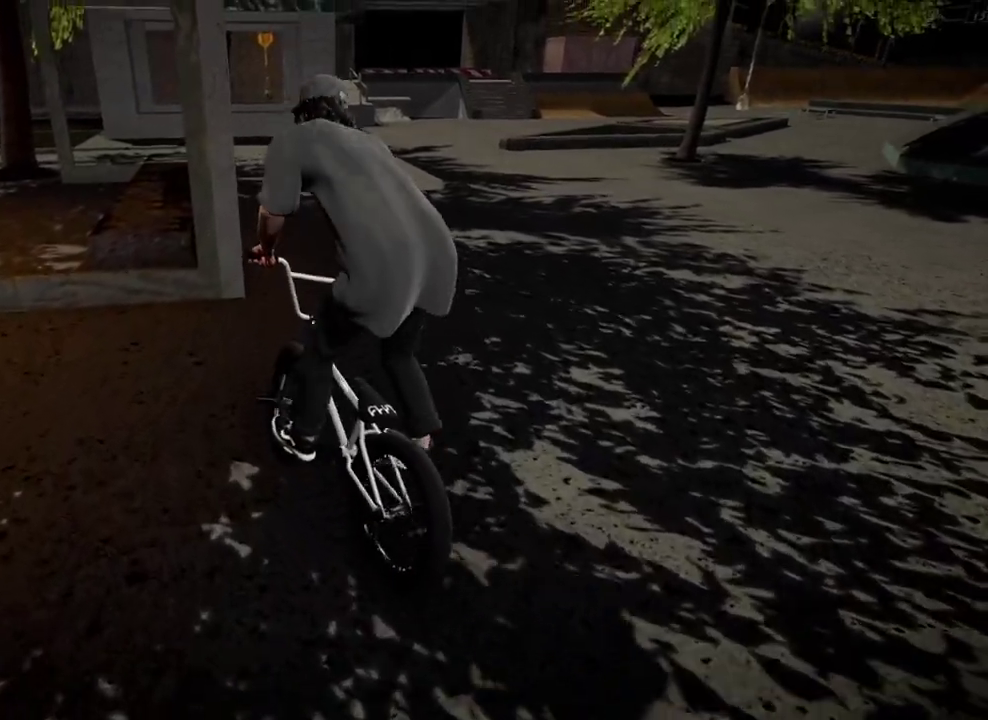
{"dt_ms": 701, "buttons": [], "left_stick": "center", "right_stick": "center", "events": [[17, "B", "up"], [283, "A", "down"], [283, "left_stick", "center"], [417, "A", "up"], [500, "A", "down"], [634, "A", "up"]]}
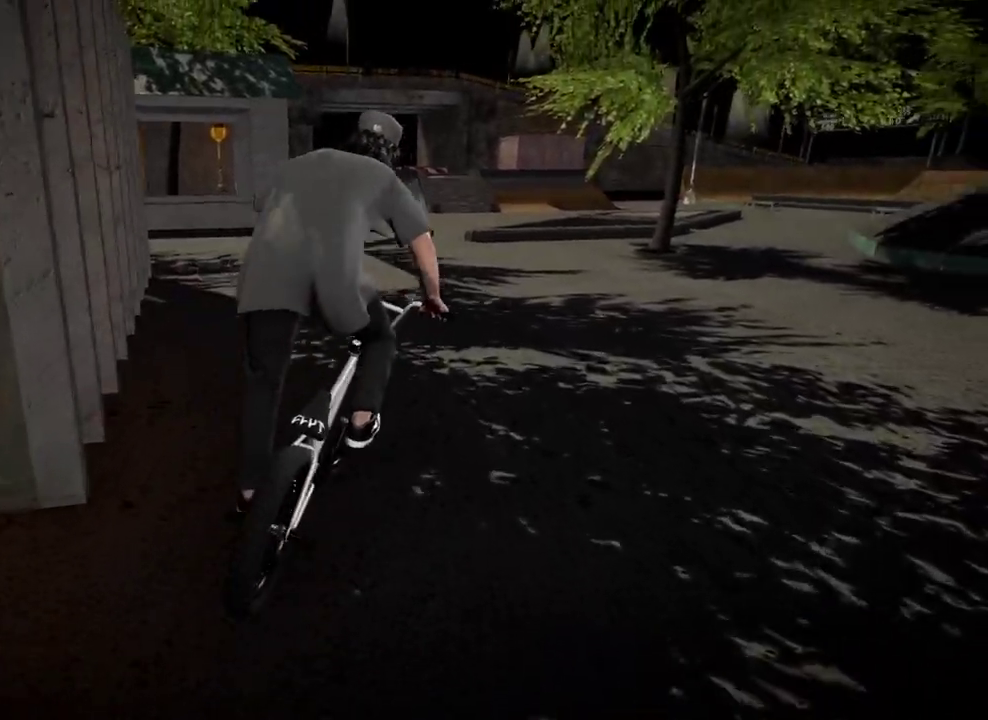
{"dt_ms": 300, "buttons": [], "left_stick": "left", "right_stick": "center", "events": [[16, "A", "down"], [83, "A", "up"], [100, "left_stick", "left"]]}
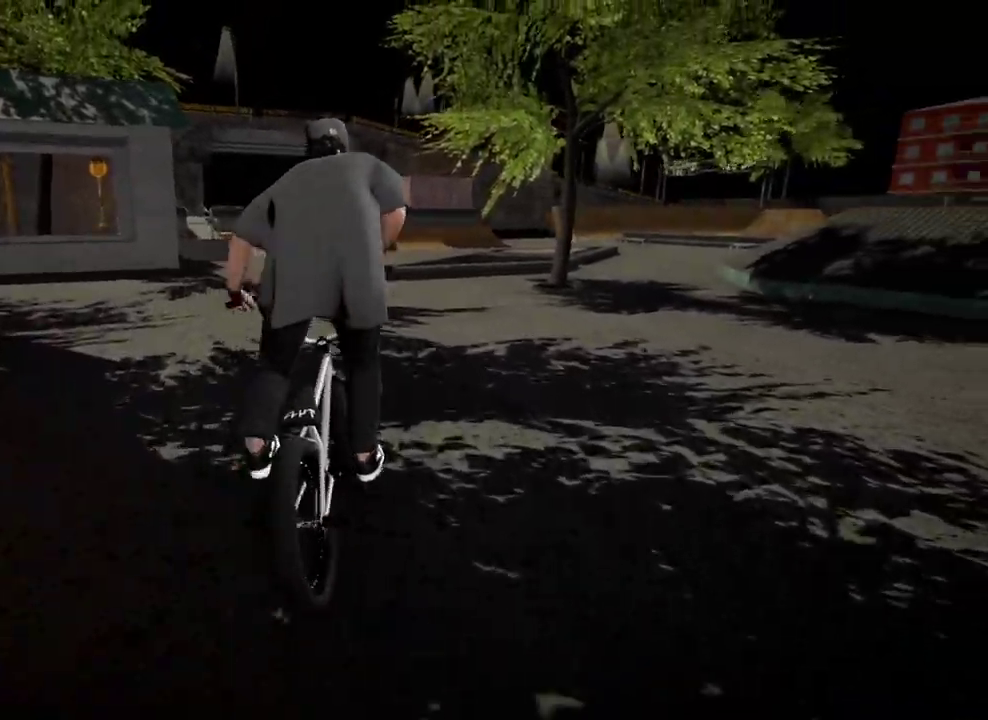
{"dt_ms": 701, "buttons": [], "left_stick": "right", "right_stick": "center", "events": [[334, "left_stick", "center"], [384, "left_stick", "right"]]}
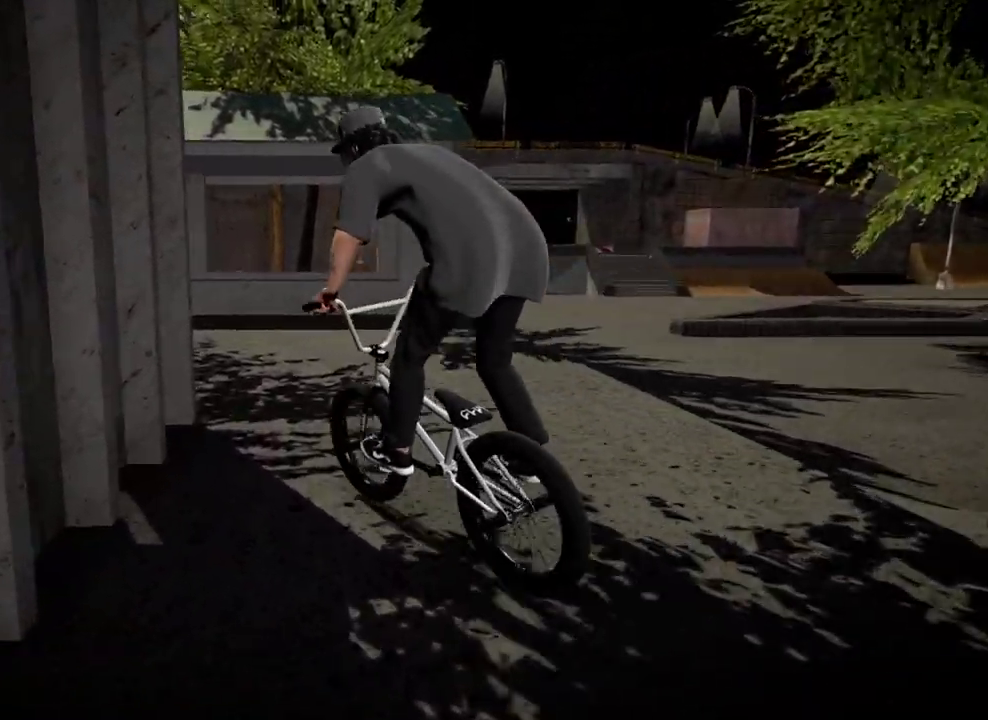
{"dt_ms": 283, "buttons": [], "left_stick": "center", "right_stick": "center", "events": [[116, "left_stick", "center"]]}
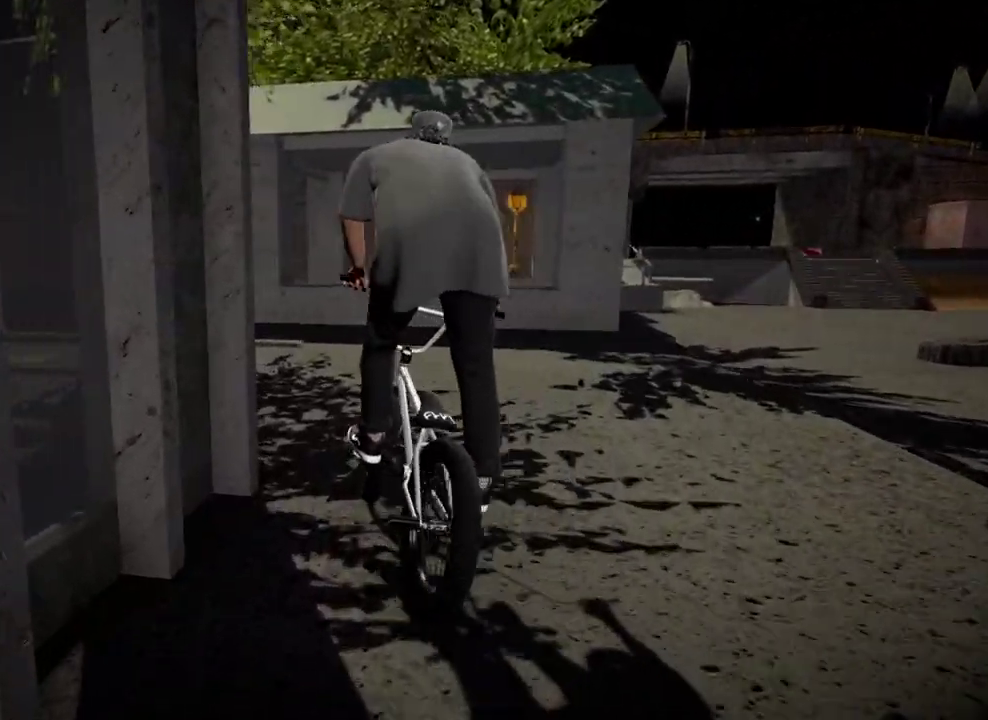
{"dt_ms": 601, "buttons": [], "left_stick": "center", "right_stick": "down", "events": [[17, "left_stick", "right"], [134, "left_stick", "center"], [334, "right_stick", "down"]]}
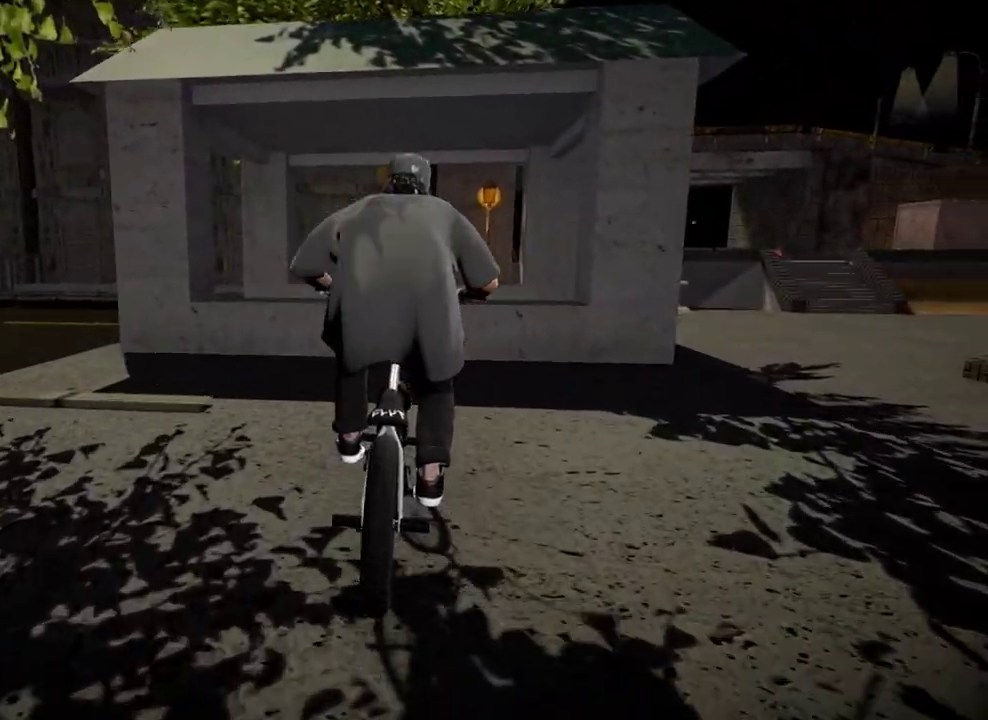
{"dt_ms": 400, "buttons": [], "left_stick": "left", "right_stick": "up", "events": [[183, "left_stick", "left"], [350, "right_stick", "up"]]}
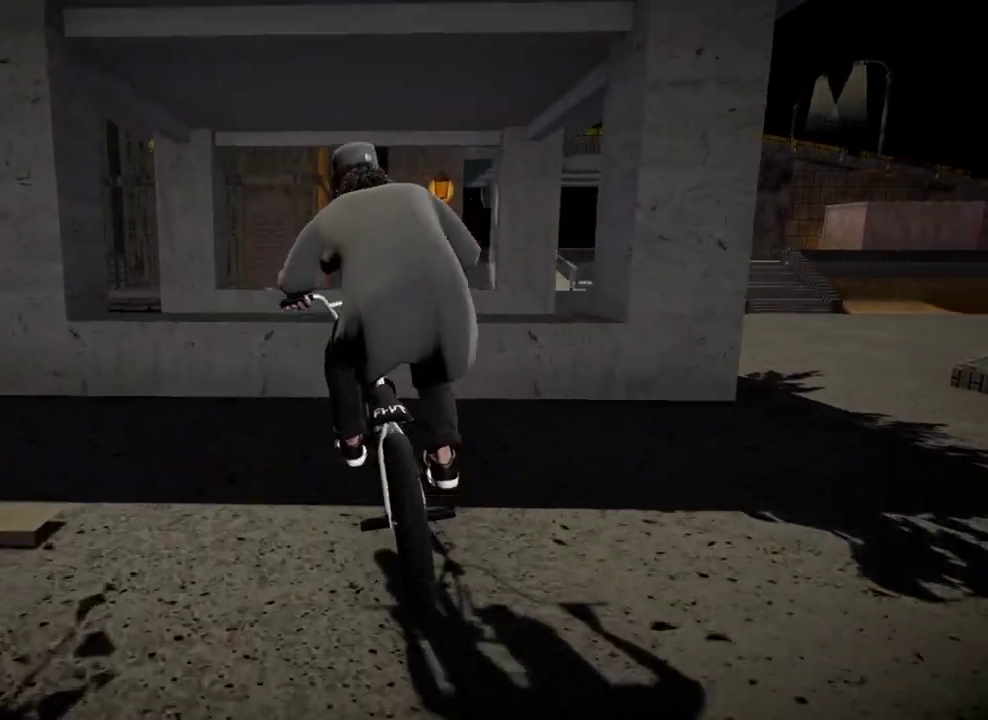
{"dt_ms": 401, "buttons": [], "left_stick": "center", "right_stick": "center", "events": [[84, "right_stick", "center"], [150, "left_stick", "center"]]}
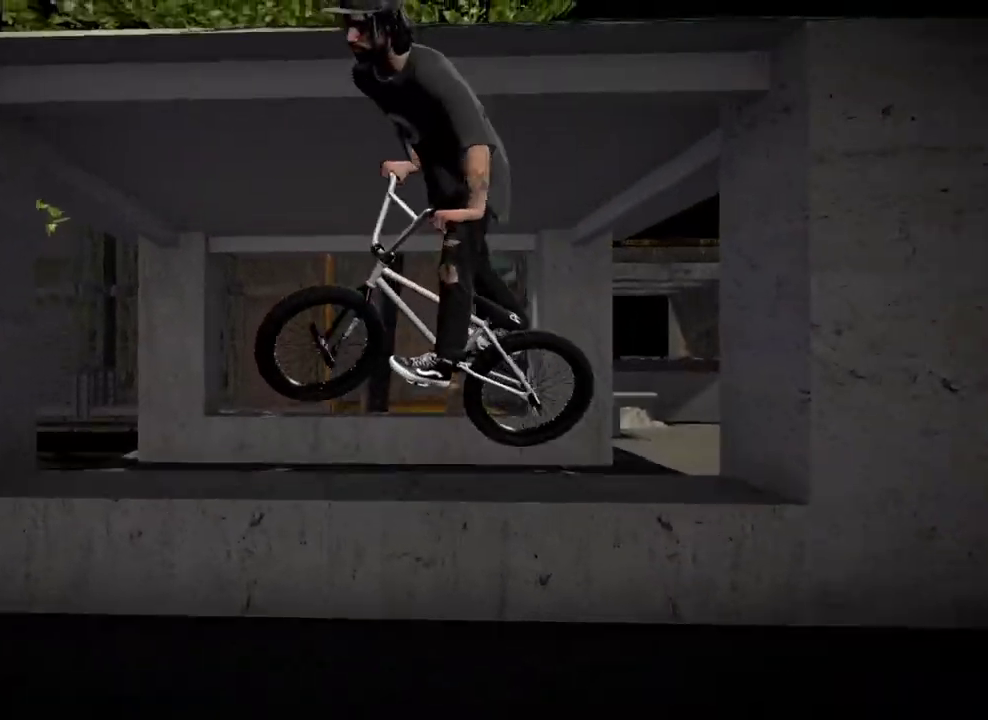
{"dt_ms": 600, "buttons": [], "left_stick": "left", "right_stick": "down", "events": [[133, "left_stick", "left"], [267, "left_stick", "center"], [350, "left_stick", "left"], [383, "right_stick", "down"]]}
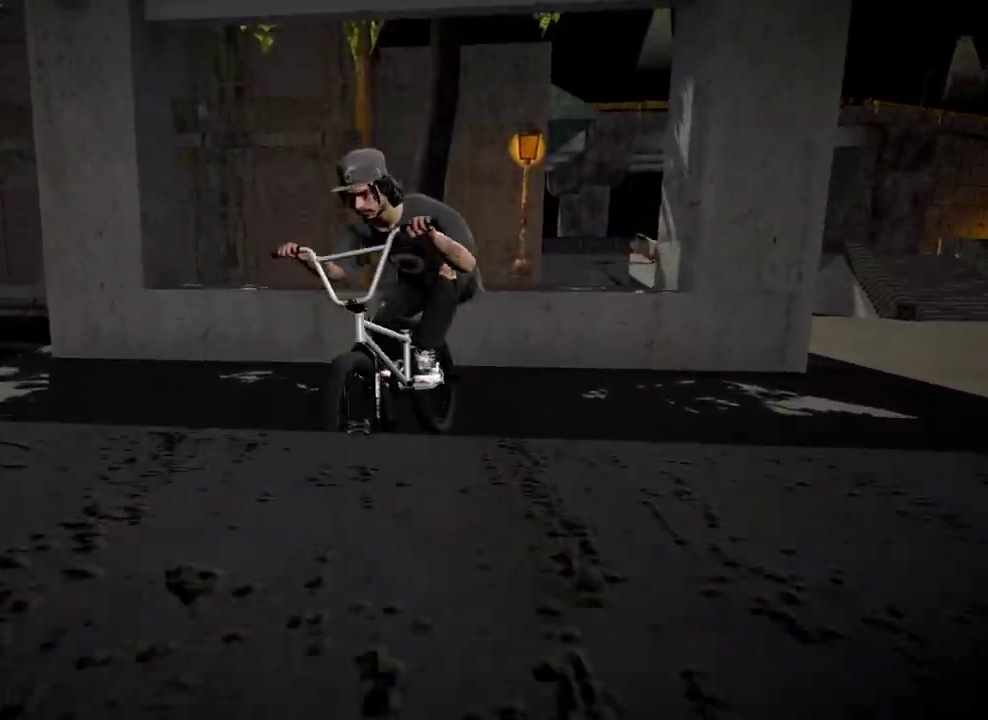
{"dt_ms": 300, "buttons": [], "left_stick": "left", "right_stick": "center", "events": [[50, "right_stick", "up"], [200, "right_stick", "center"]]}
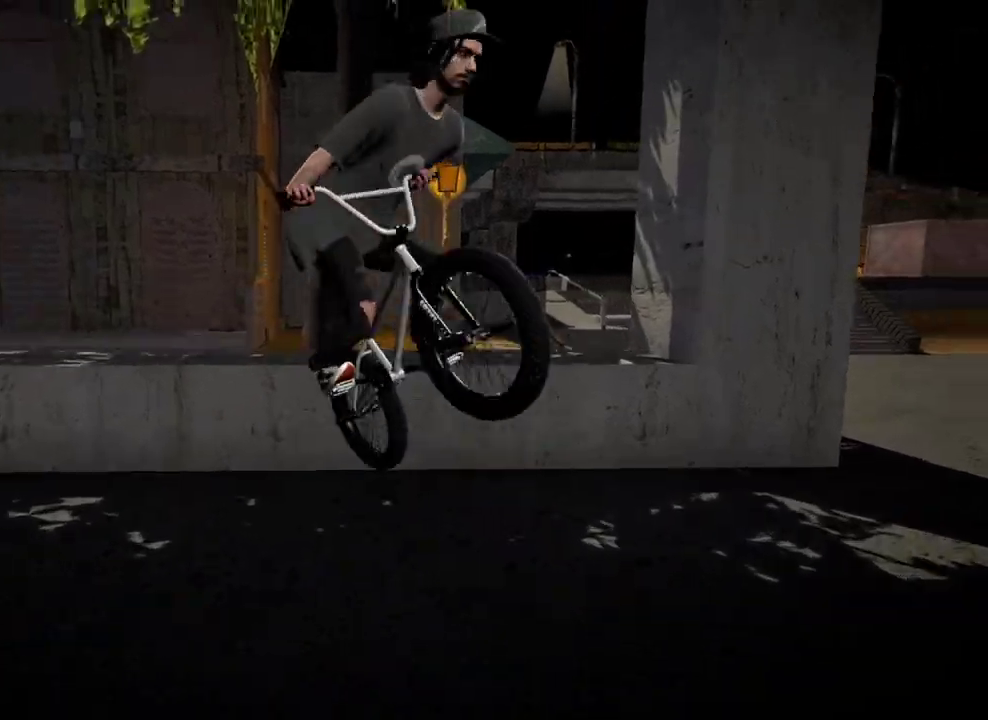
{"dt_ms": 801, "buttons": [], "left_stick": "center", "right_stick": "center", "events": [[201, "left_stick", "center"]]}
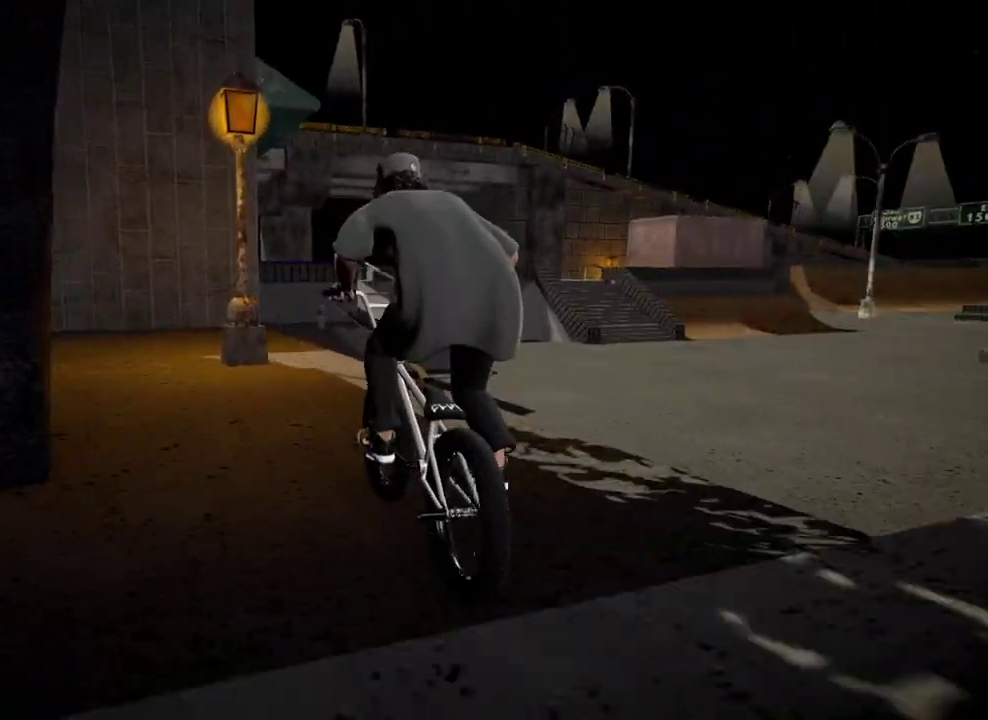
{"dt_ms": 401, "buttons": [], "left_stick": "right", "right_stick": "down", "events": [[317, "left_stick", "right"], [351, "right_stick", "down"]]}